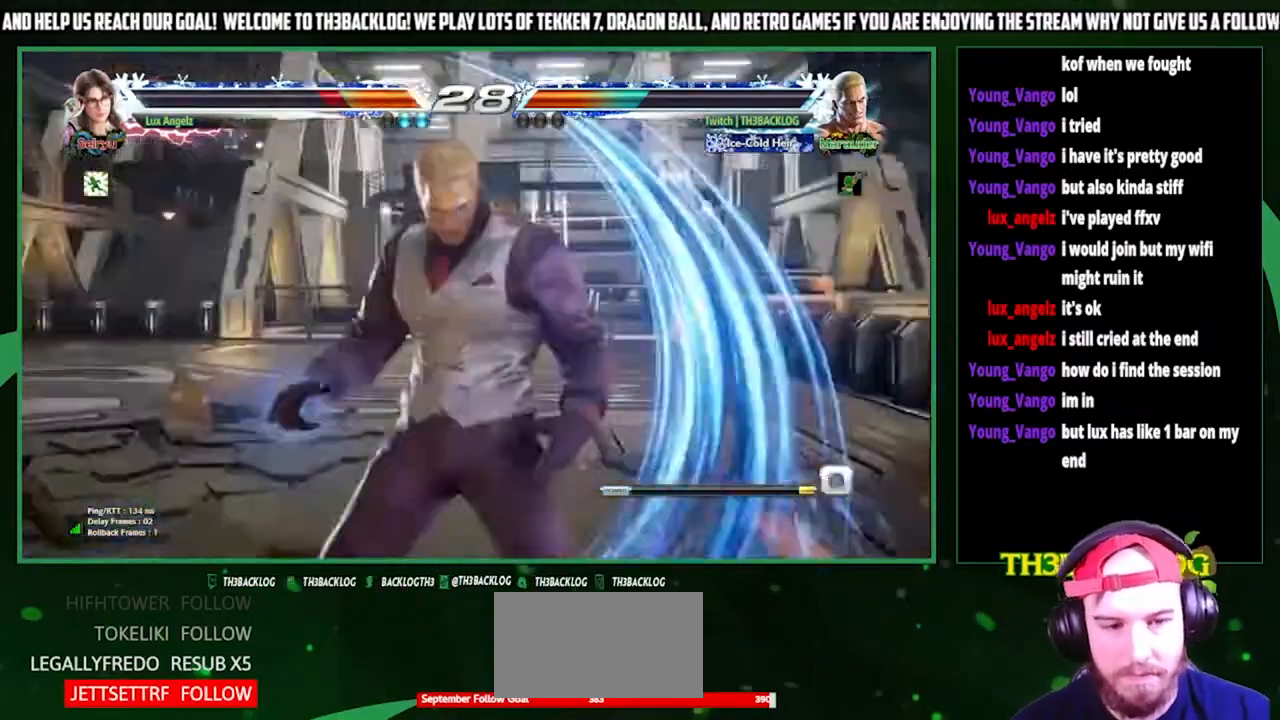
Gameplay with a controller (arcade stick); each line is a JSON object with the inputs held at the frame after it. "events" lists button and stick changes between this image and that frame as [ms after this image, input, new state], when the widget could be followed in between. Not read: L3 R3.
{"buttons": [], "left_stick": "center", "events": []}
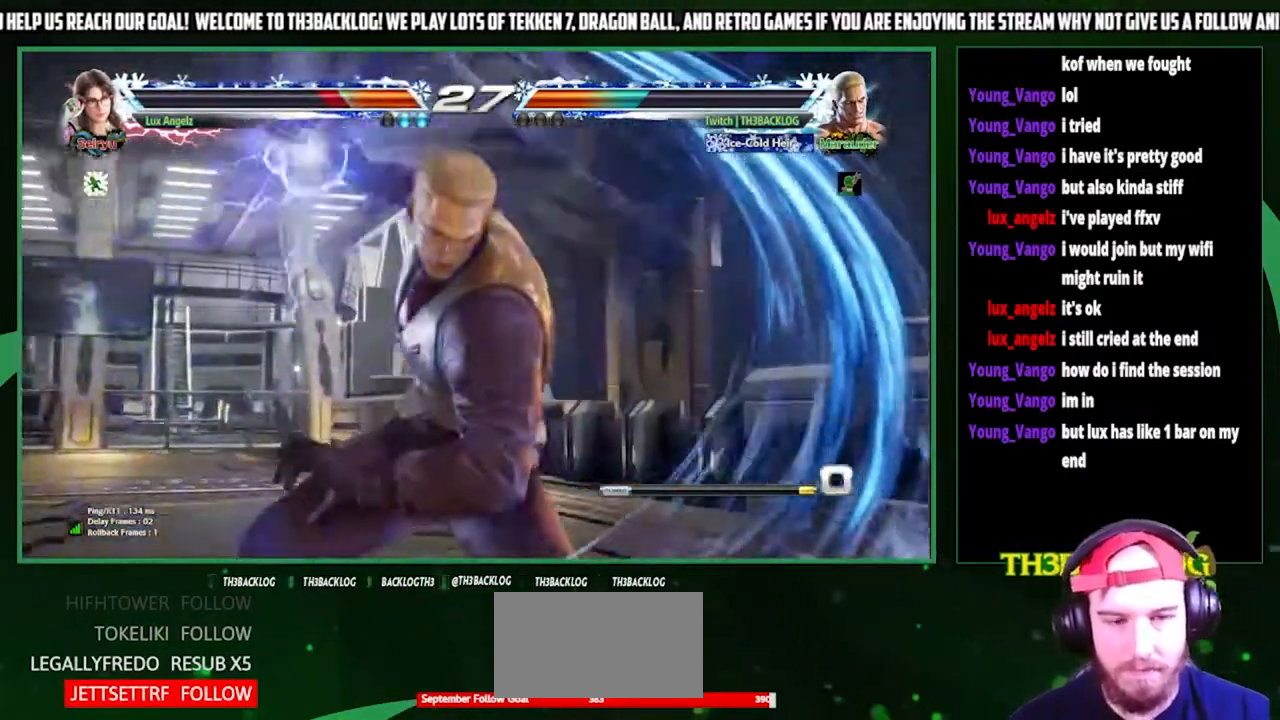
{"buttons": [], "left_stick": "center", "events": []}
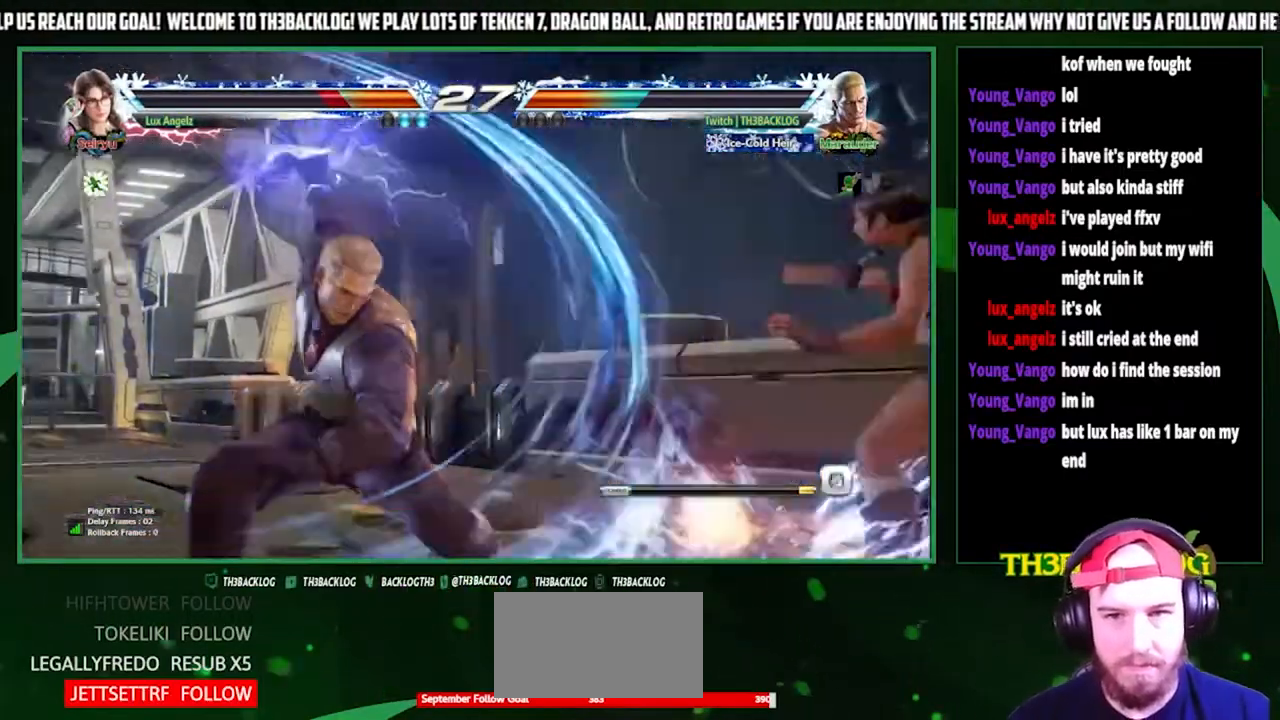
{"buttons": [], "left_stick": "center", "events": []}
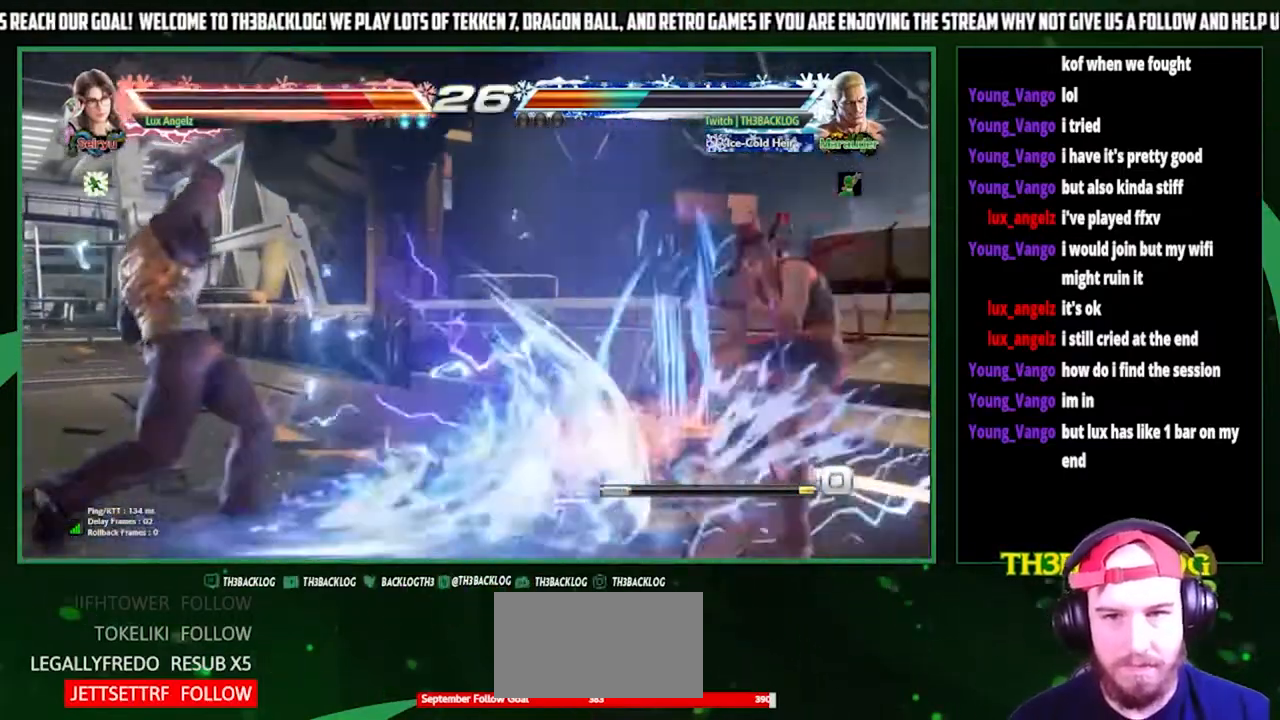
{"buttons": [], "left_stick": "center", "events": []}
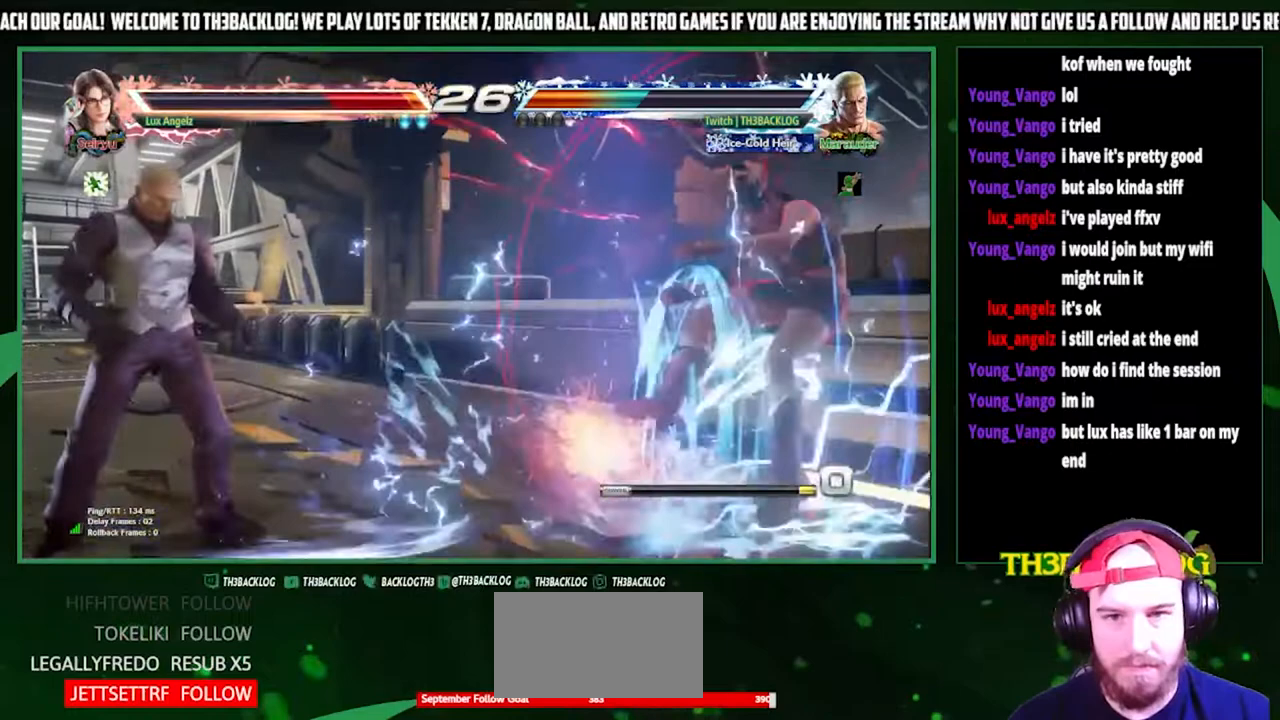
{"buttons": [], "left_stick": "left"}
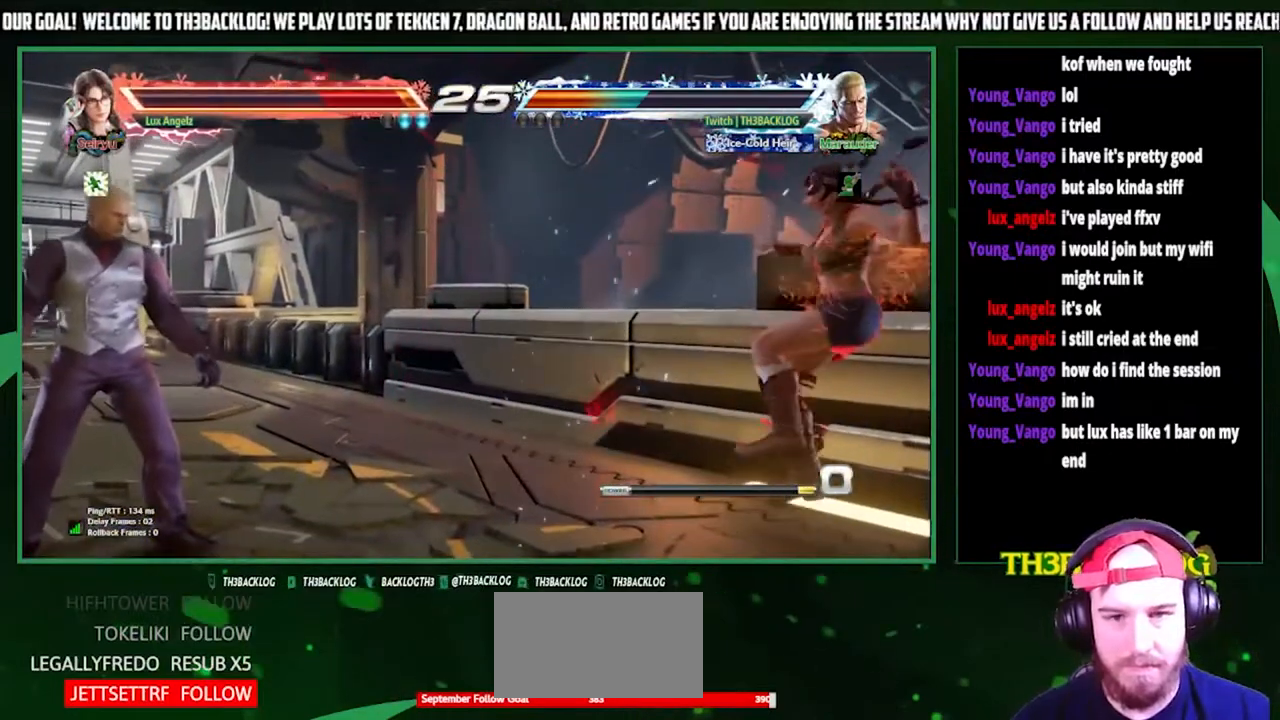
{"buttons": [], "left_stick": "center", "events": [[67, "left_stick", "down"], [167, "SQUARE", "down"], [167, "left_stick", "right"], [233, "SQUARE", "up"], [300, "left_stick", "down-left"], [367, "left_stick", "down-right"], [500, "left_stick", "center"]]}
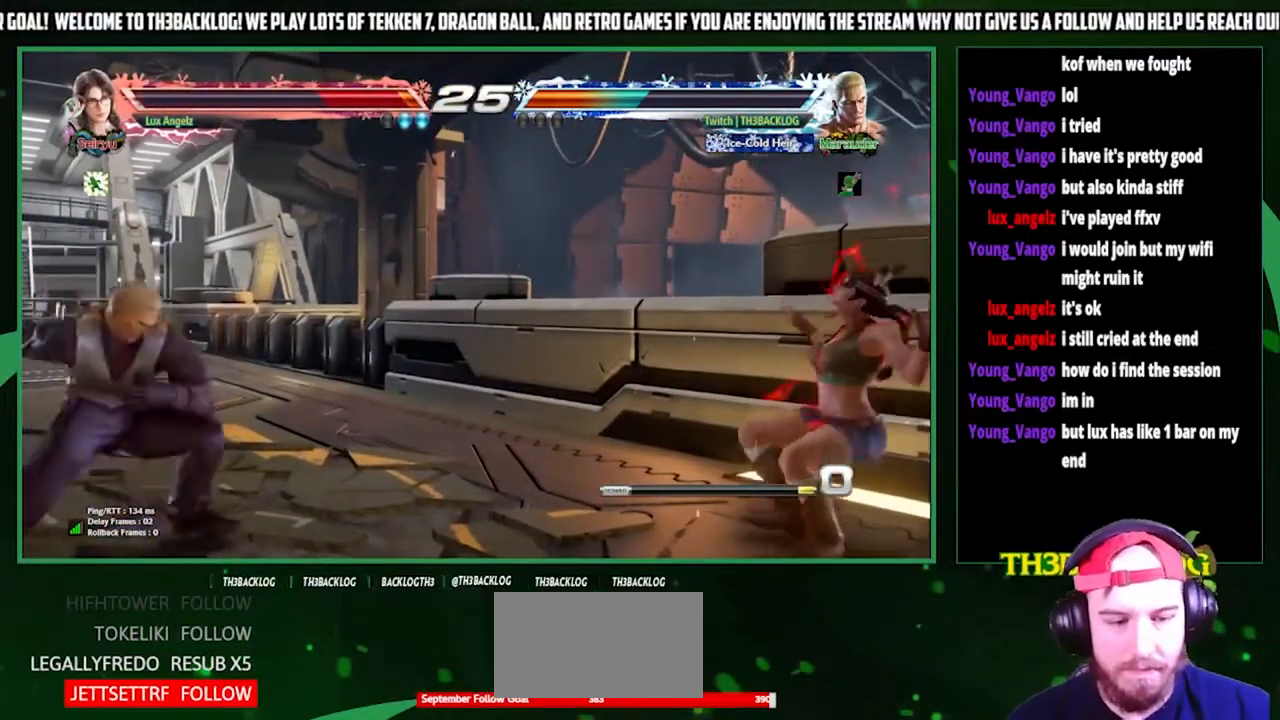
{"buttons": [], "left_stick": "center", "events": []}
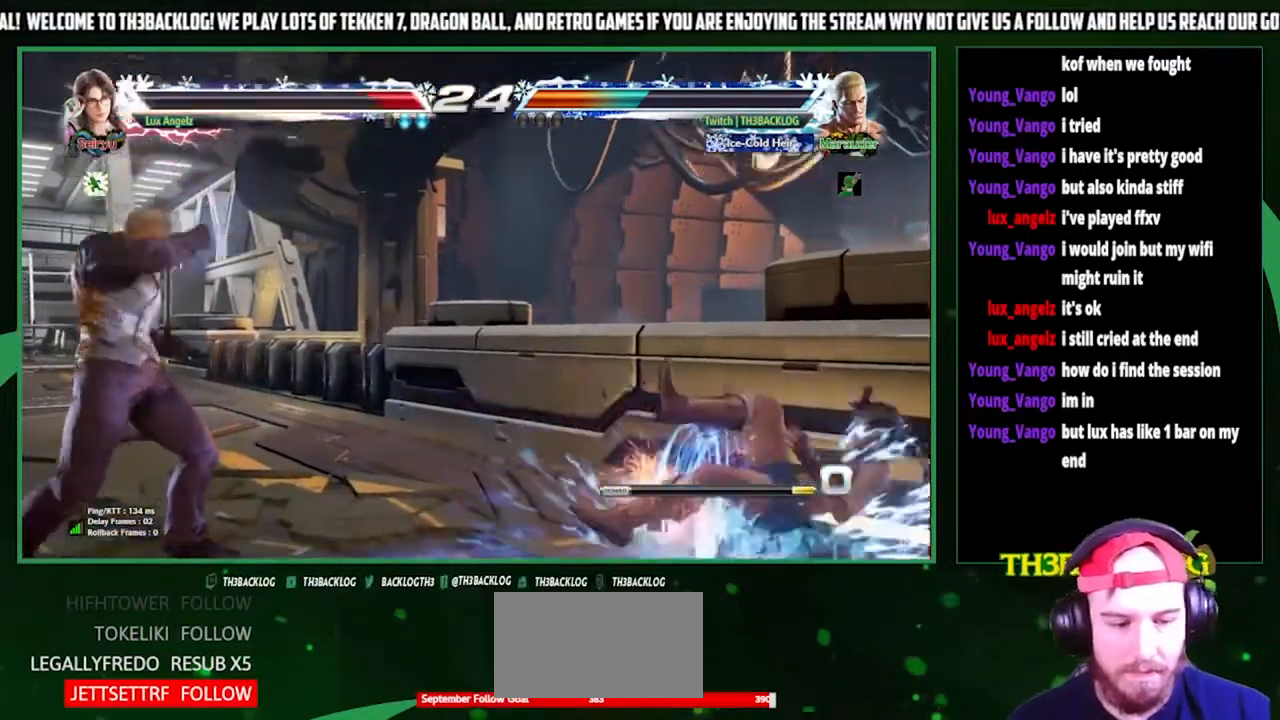
{"buttons": [], "left_stick": "right", "events": [[67, "left_stick", "right"], [167, "left_stick", "center"], [267, "left_stick", "right"]]}
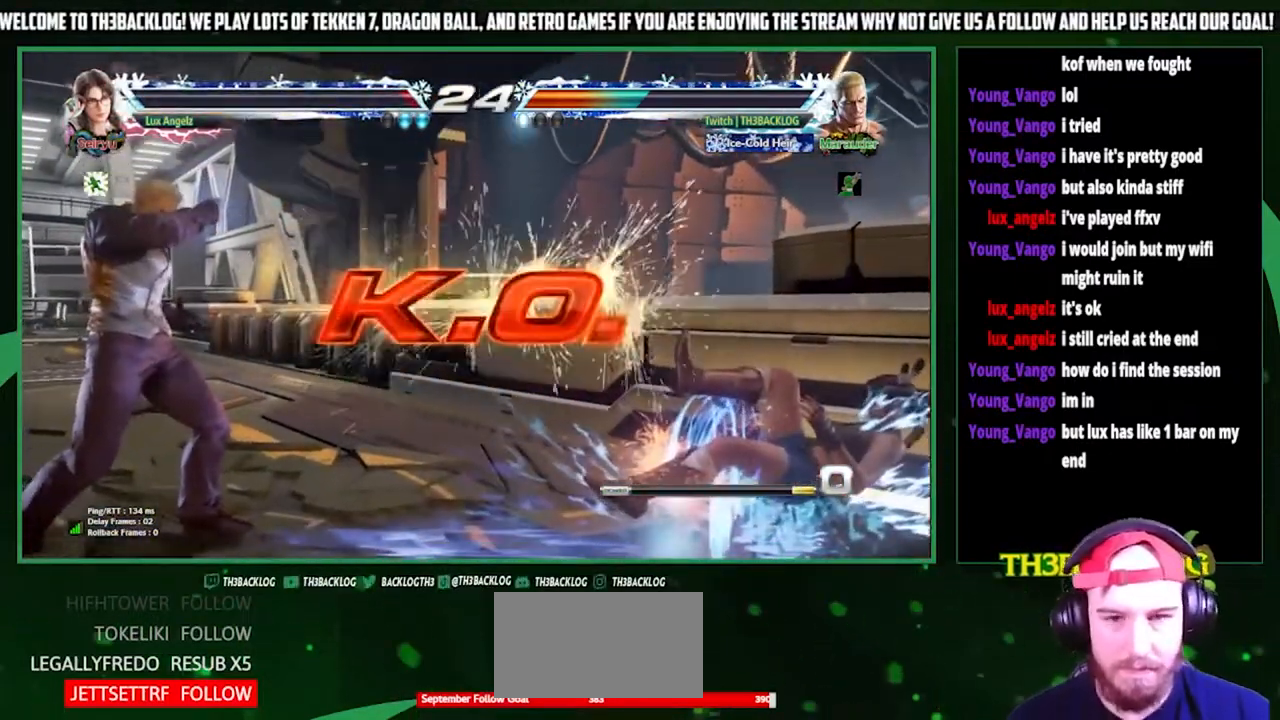
{"buttons": [], "left_stick": "center", "events": [[67, "left_stick", "center"]]}
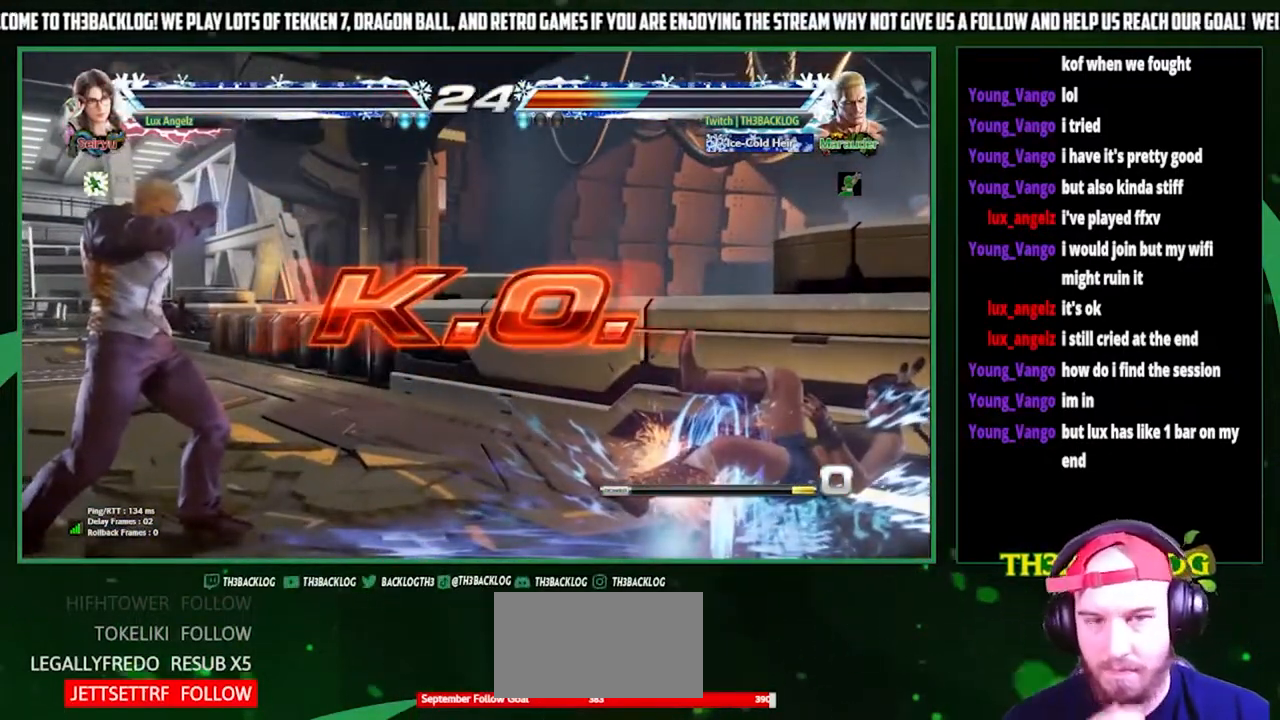
{"buttons": [], "left_stick": "center", "events": []}
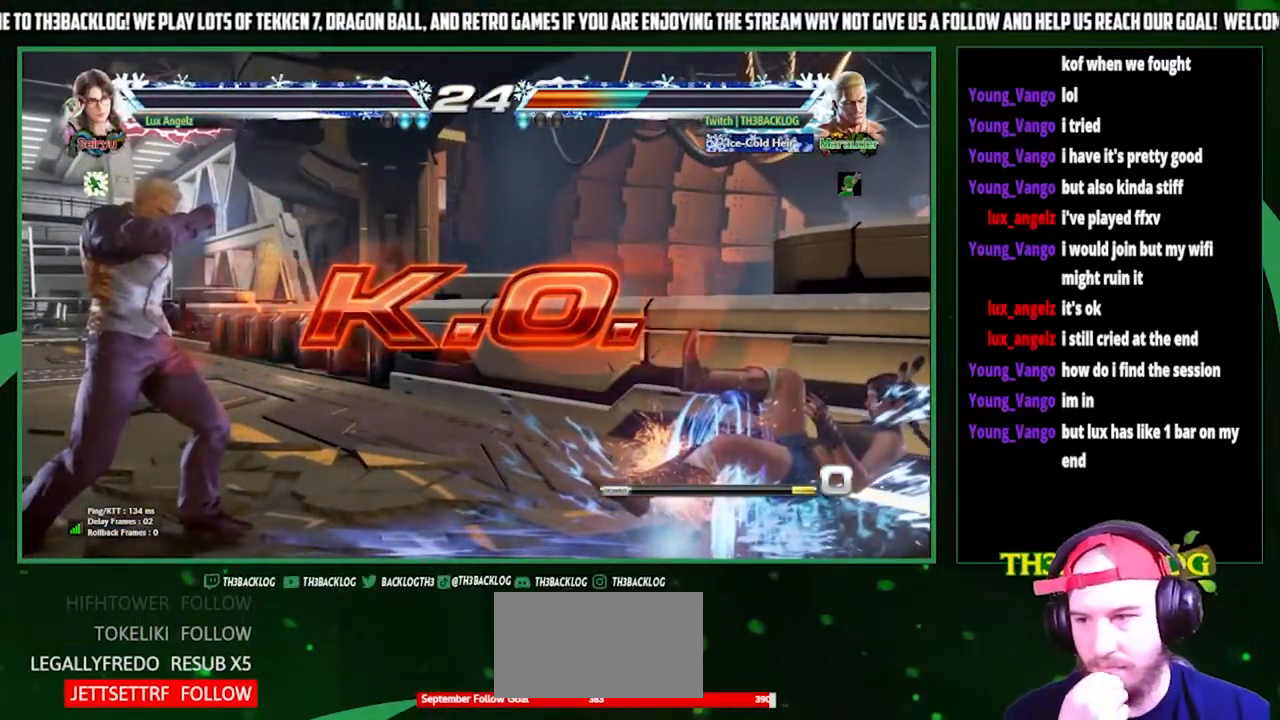
{"buttons": [], "left_stick": "center", "events": []}
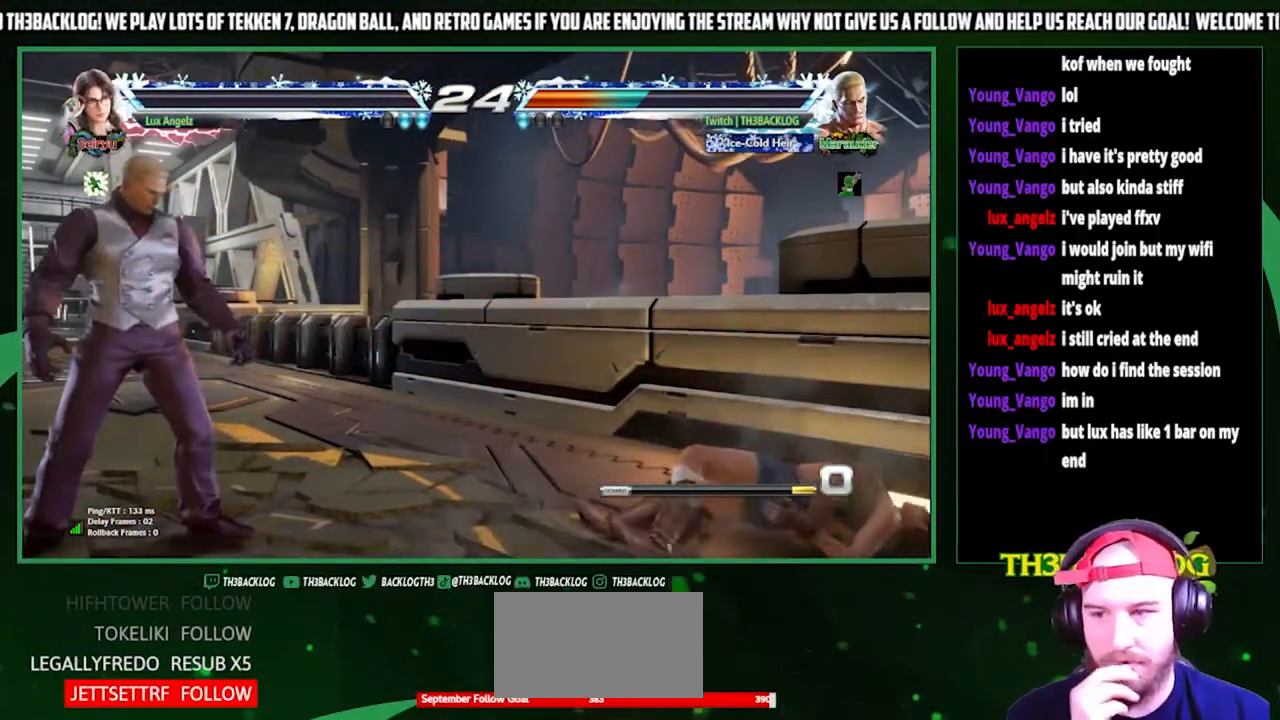
{"buttons": [], "left_stick": "center", "events": []}
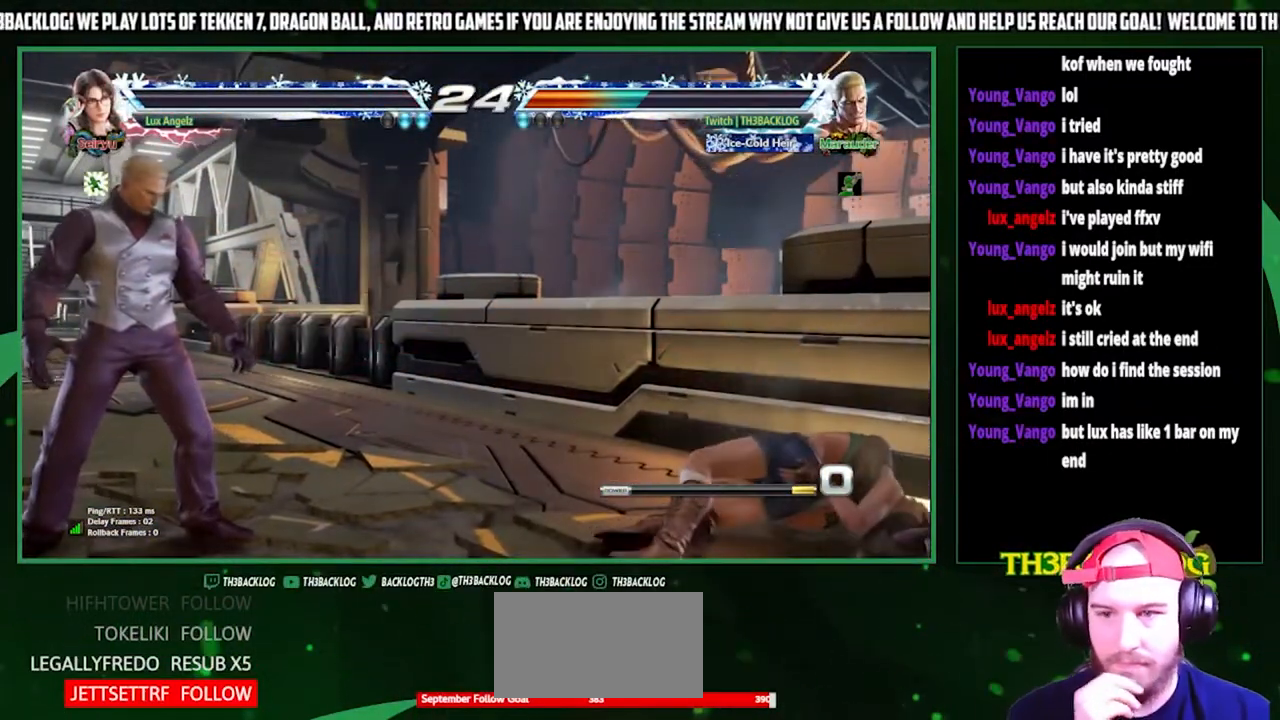
{"buttons": [], "left_stick": "center", "events": []}
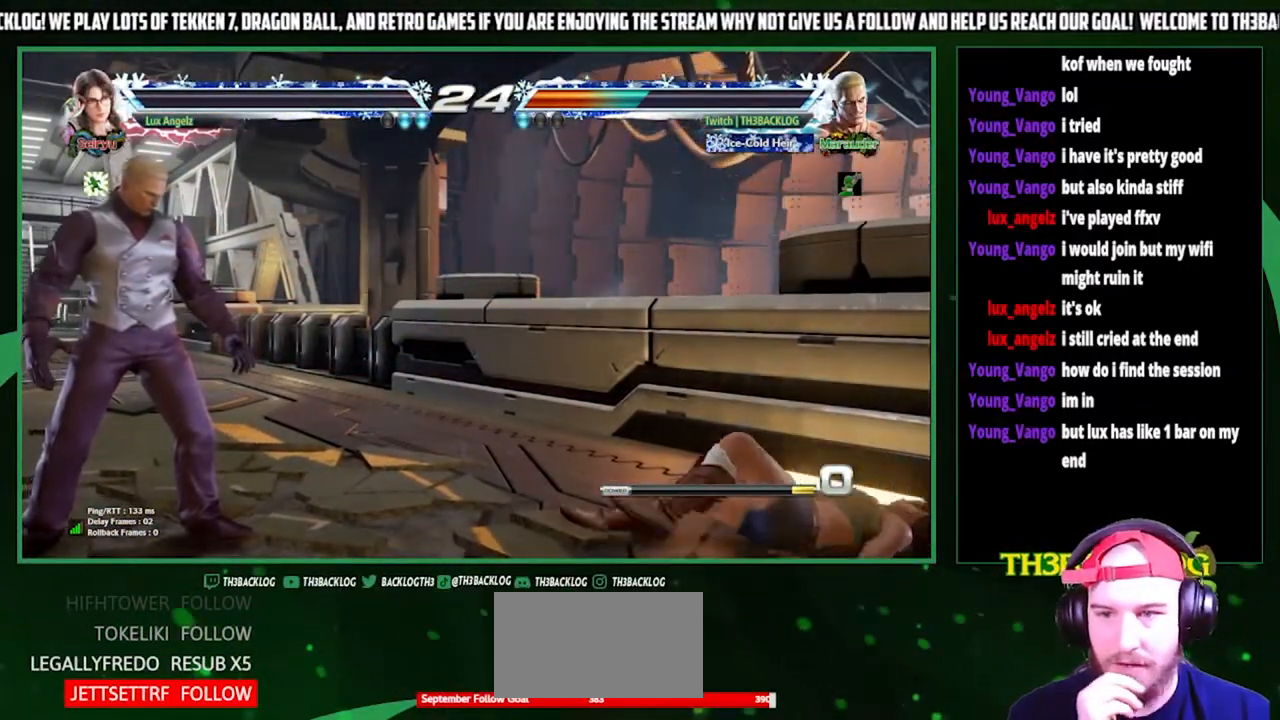
{"buttons": [], "left_stick": "center", "events": []}
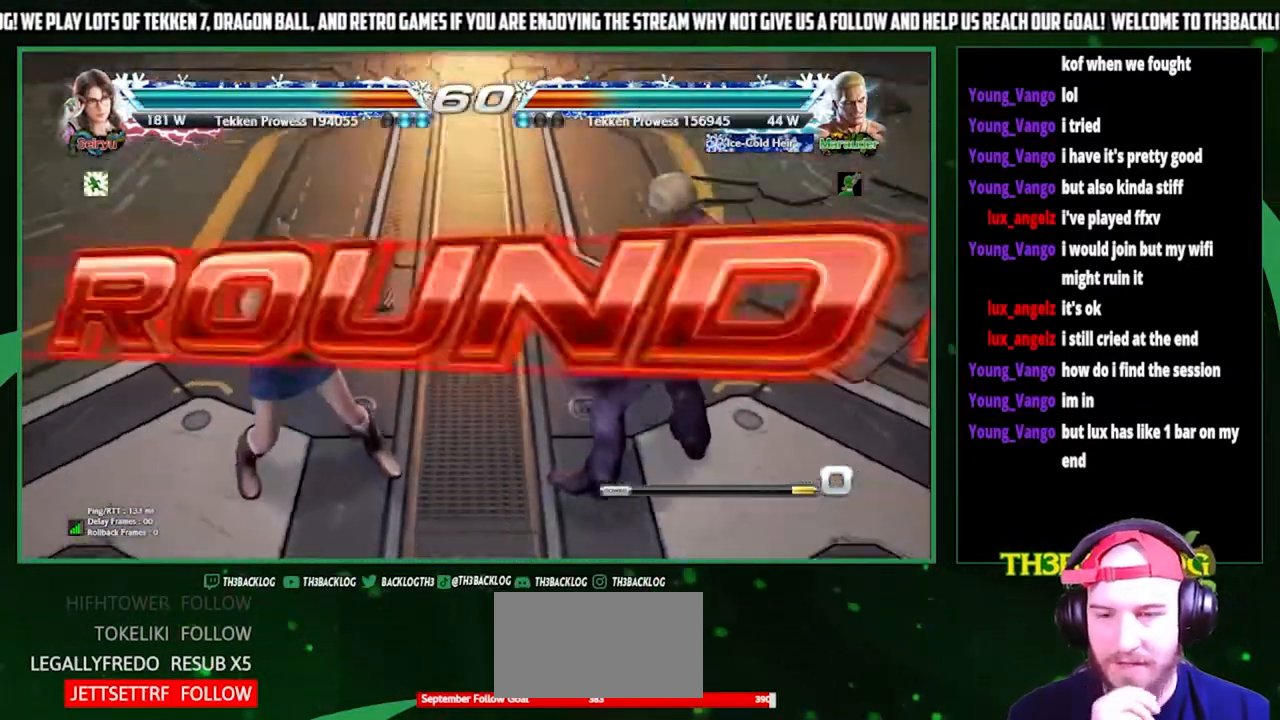
{"buttons": [], "left_stick": "center", "events": []}
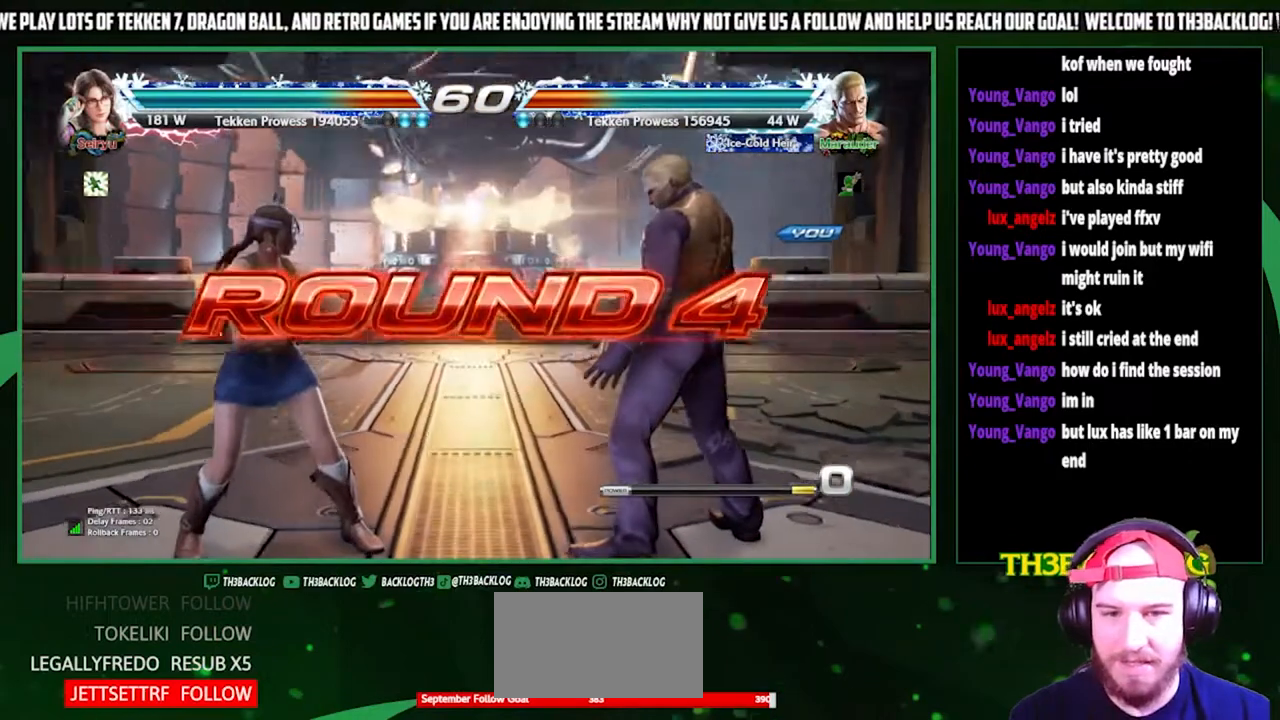
{"buttons": [], "left_stick": "center", "events": []}
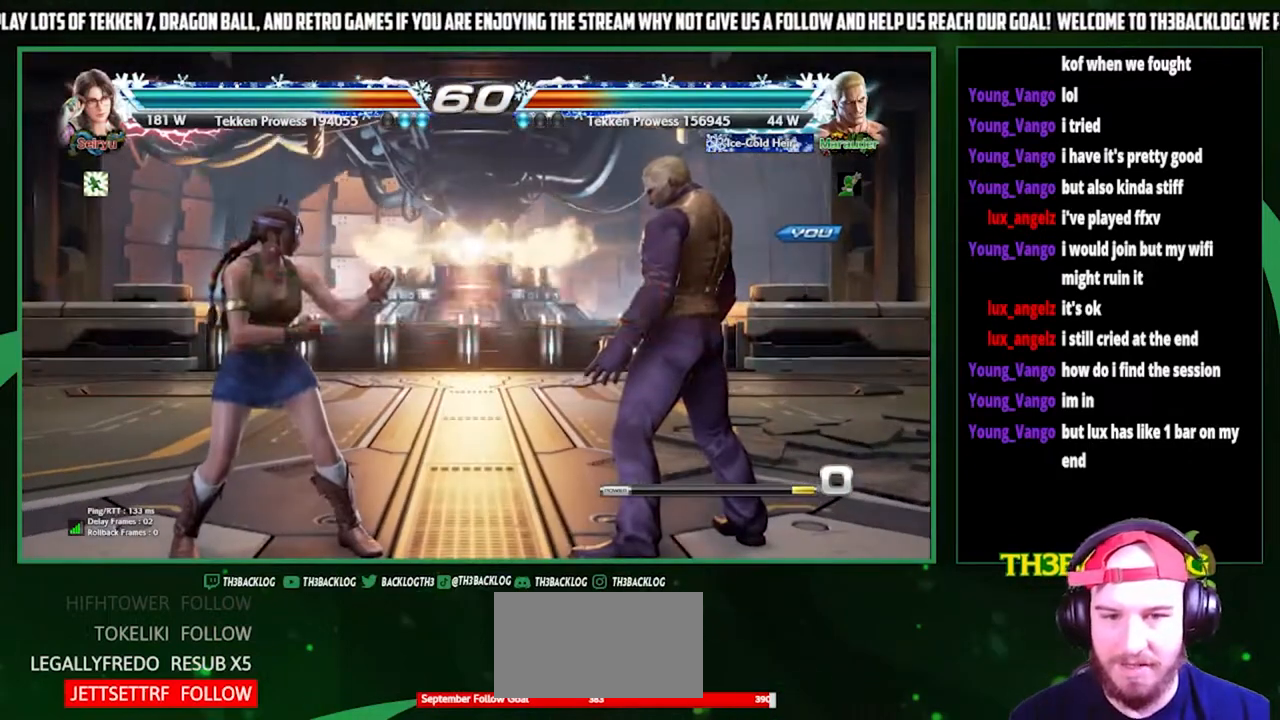
{"buttons": [], "left_stick": "center", "events": []}
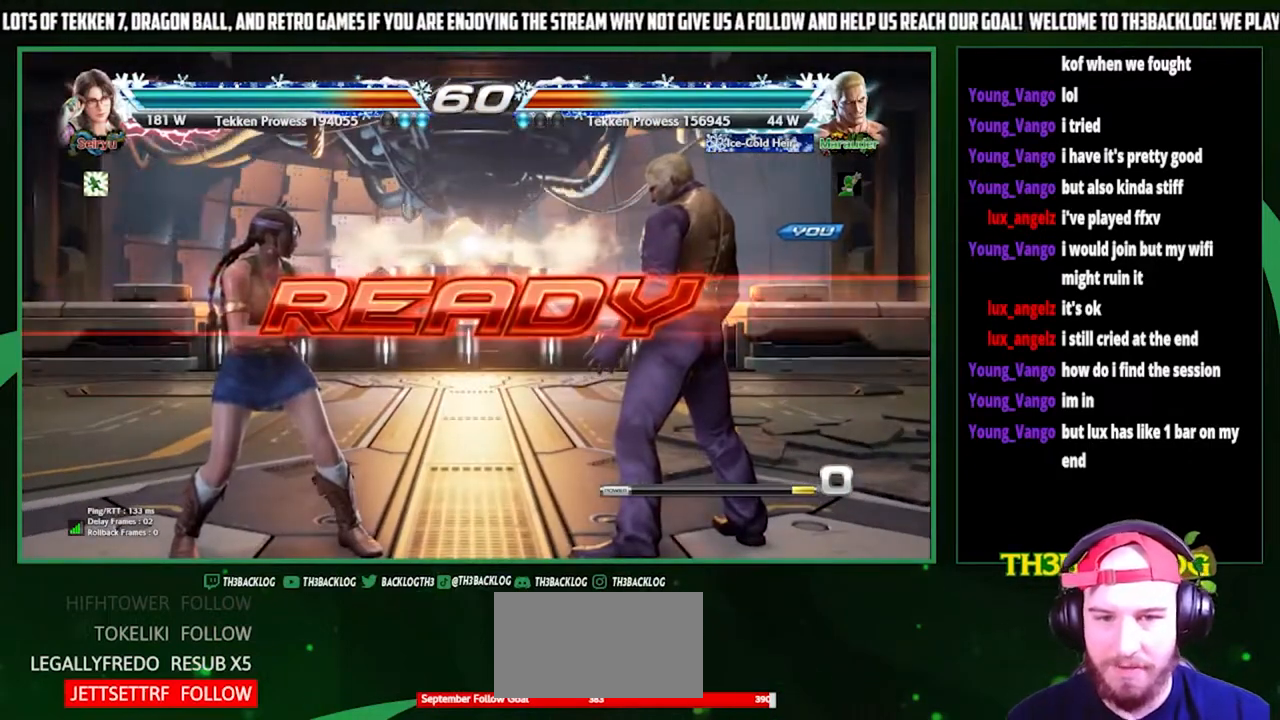
{"buttons": [], "left_stick": "center", "events": []}
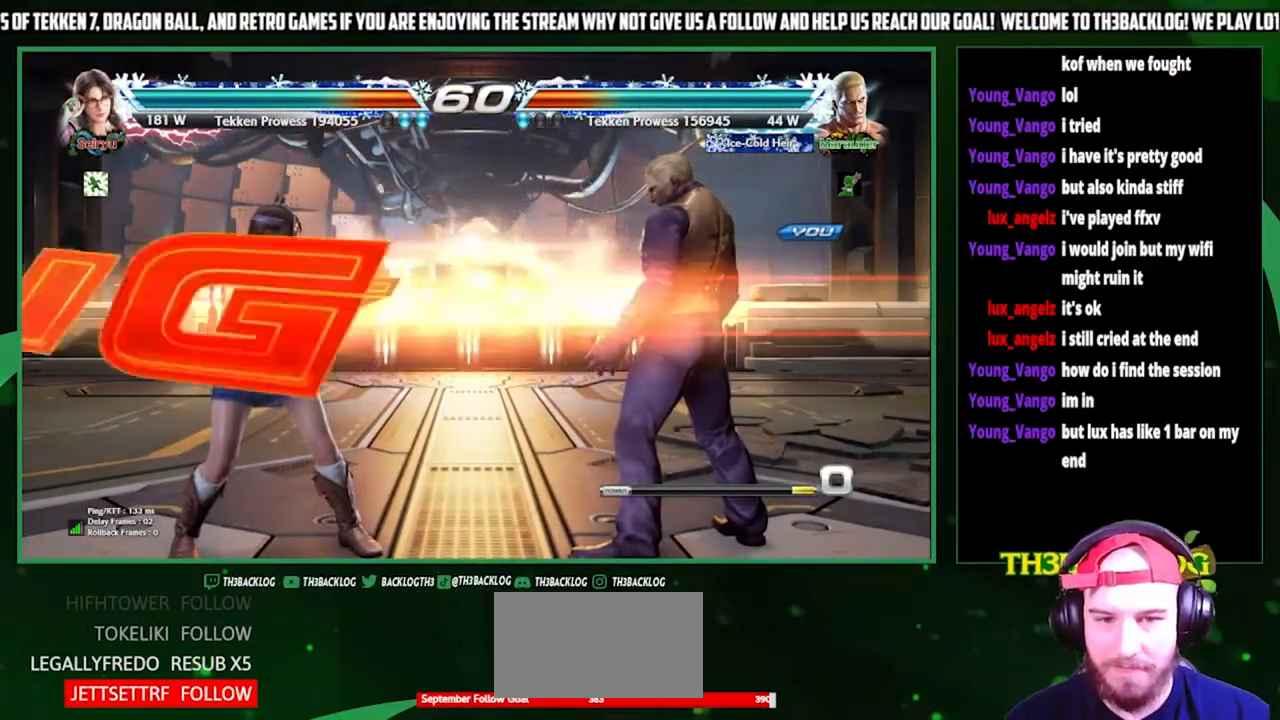
{"buttons": [], "left_stick": "center", "events": [[400, "left_stick", "right"], [467, "left_stick", "center"]]}
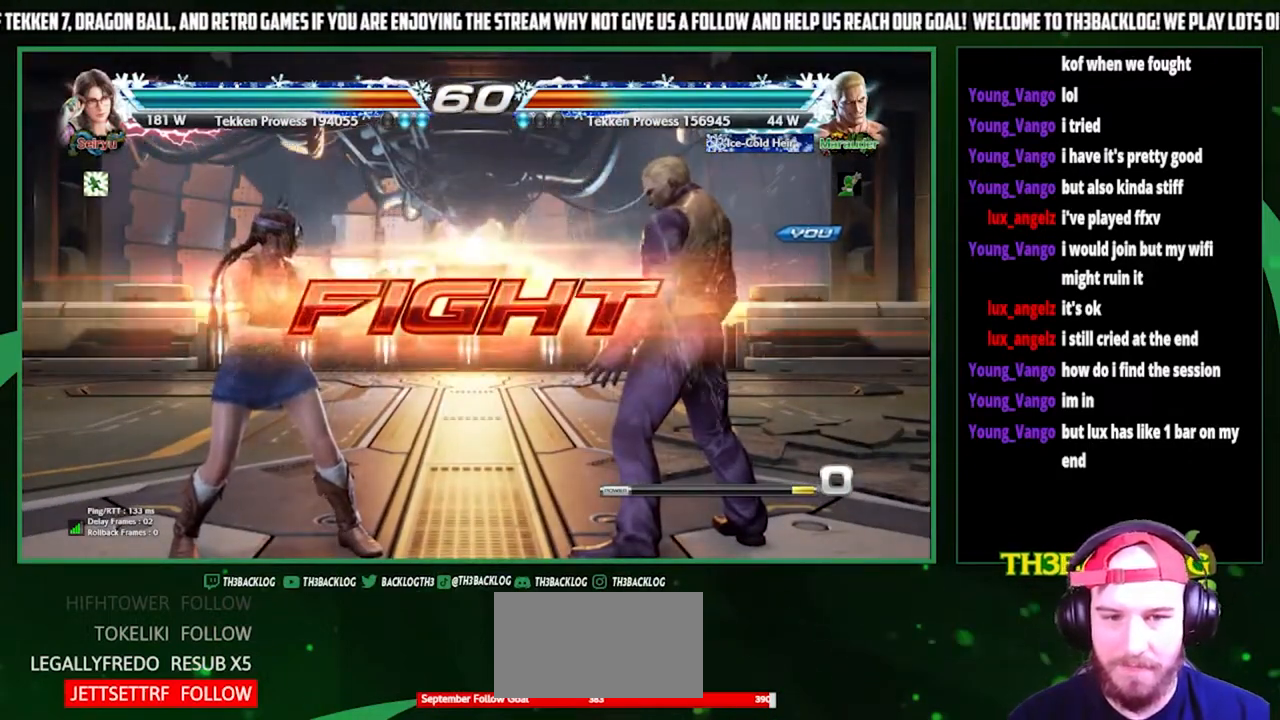
{"buttons": [], "left_stick": "center", "events": [[133, "left_stick", "right"], [200, "left_stick", "center"], [300, "left_stick", "right"], [467, "left_stick", "center"]]}
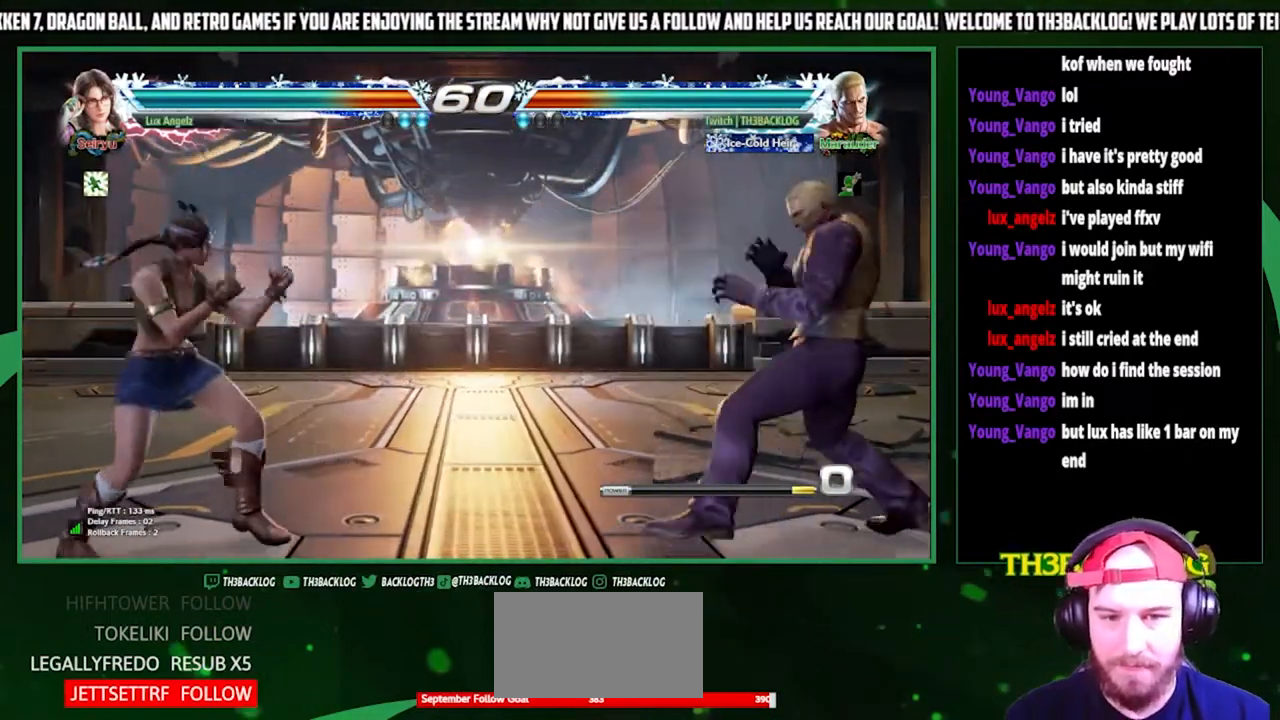
{"buttons": [], "left_stick": "right", "events": [[67, "left_stick", "down"], [167, "left_stick", "center"], [267, "left_stick", "right"], [333, "left_stick", "center"], [400, "left_stick", "right"]]}
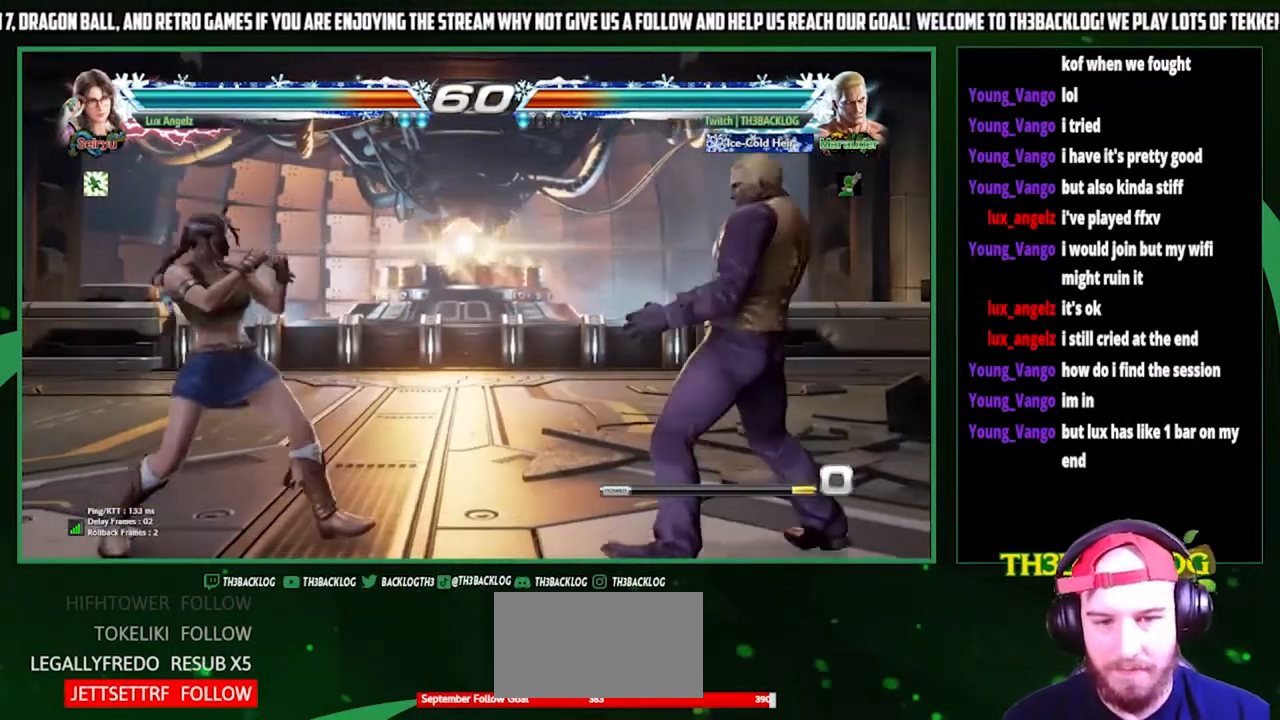
{"buttons": [], "left_stick": "right", "events": [[133, "left_stick", "center"], [300, "left_stick", "down"], [400, "left_stick", "center"], [467, "left_stick", "right"]]}
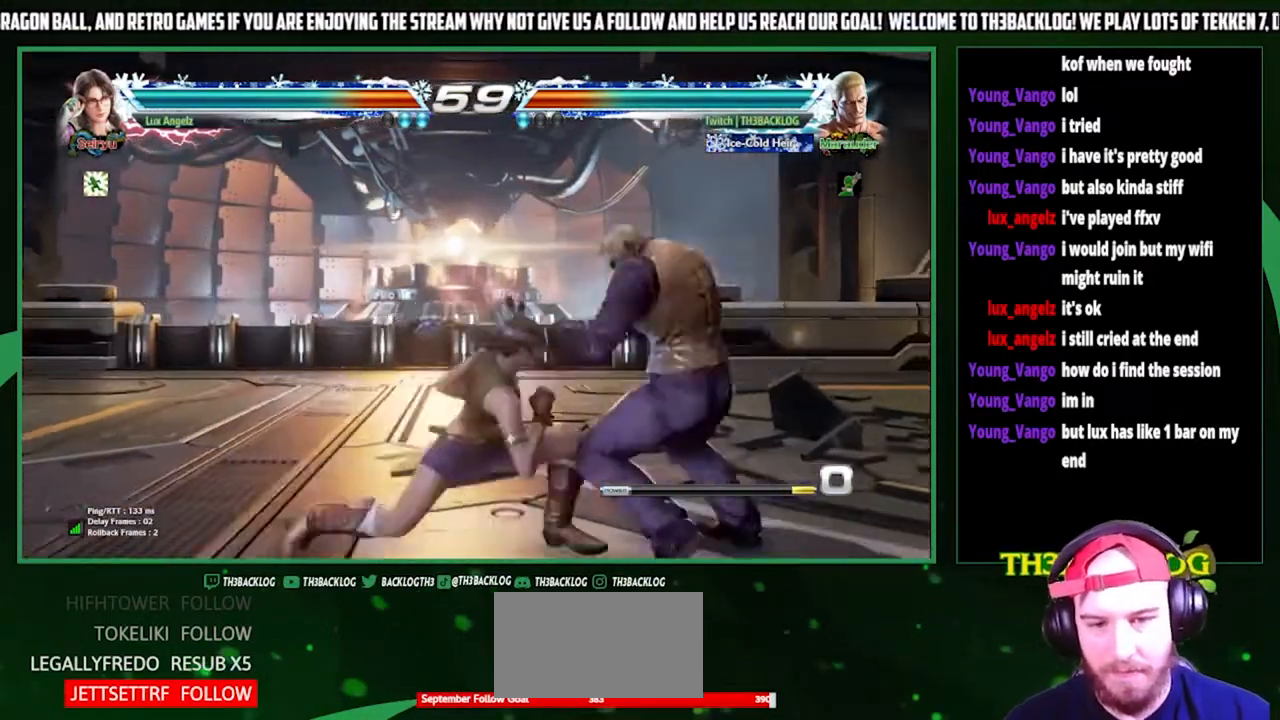
{"buttons": [], "left_stick": "right", "events": []}
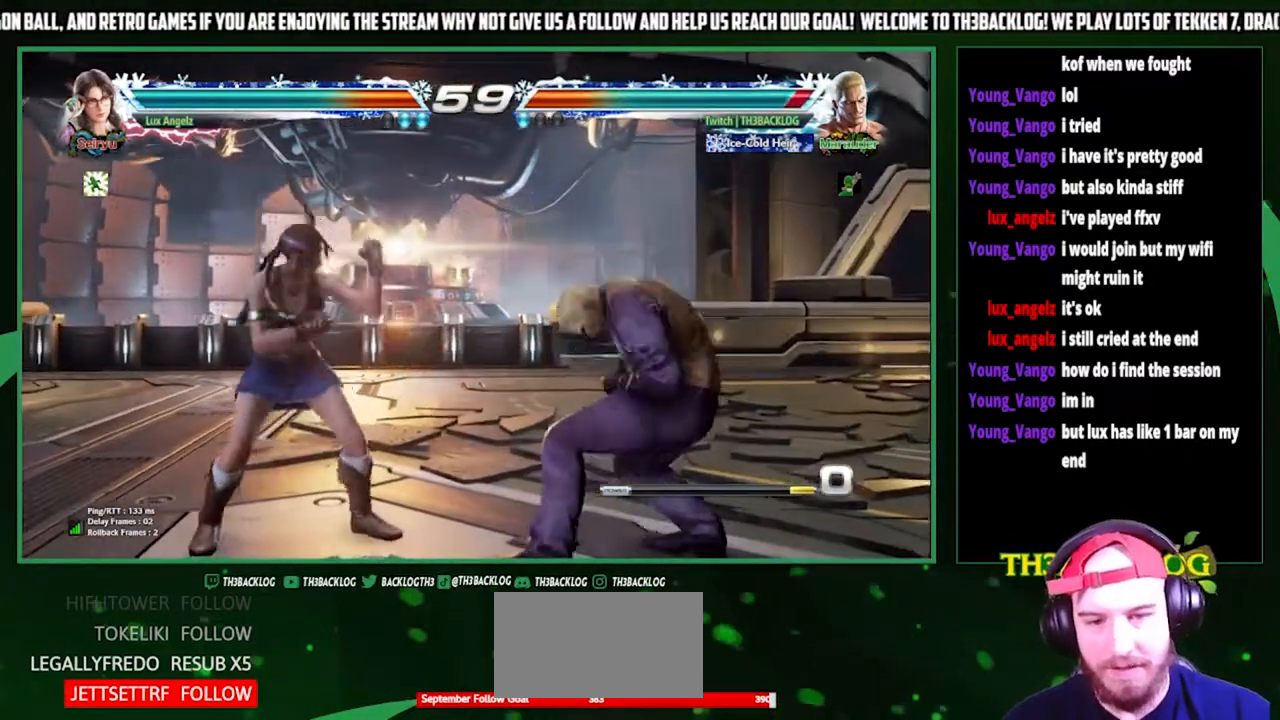
{"buttons": ["SQUARE", "TRIANGLE"], "left_stick": "right", "events": [[33, "left_stick", "center"], [133, "left_stick", "right"], [233, "left_stick", "center"], [300, "left_stick", "right"], [467, "SQUARE", "down"], [467, "TRIANGLE", "down"]]}
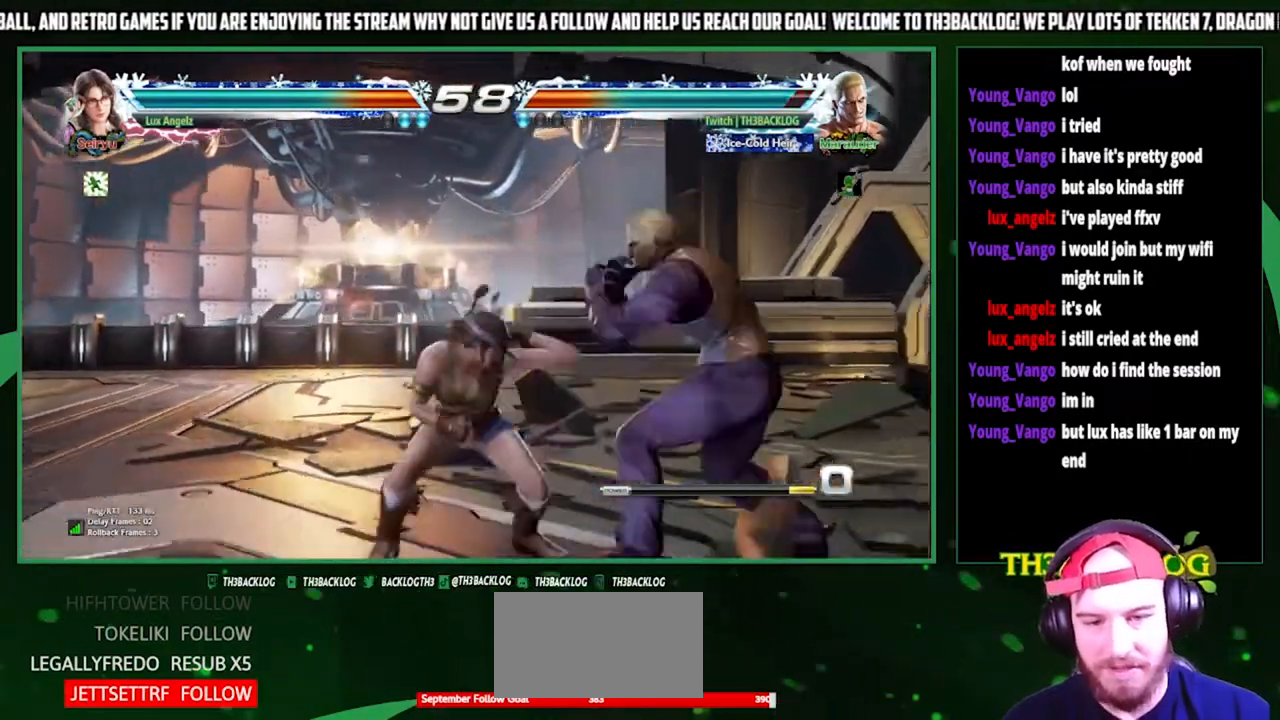
{"buttons": [], "left_stick": "center", "events": [[100, "SQUARE", "up"], [100, "TRIANGLE", "up"], [500, "left_stick", "center"]]}
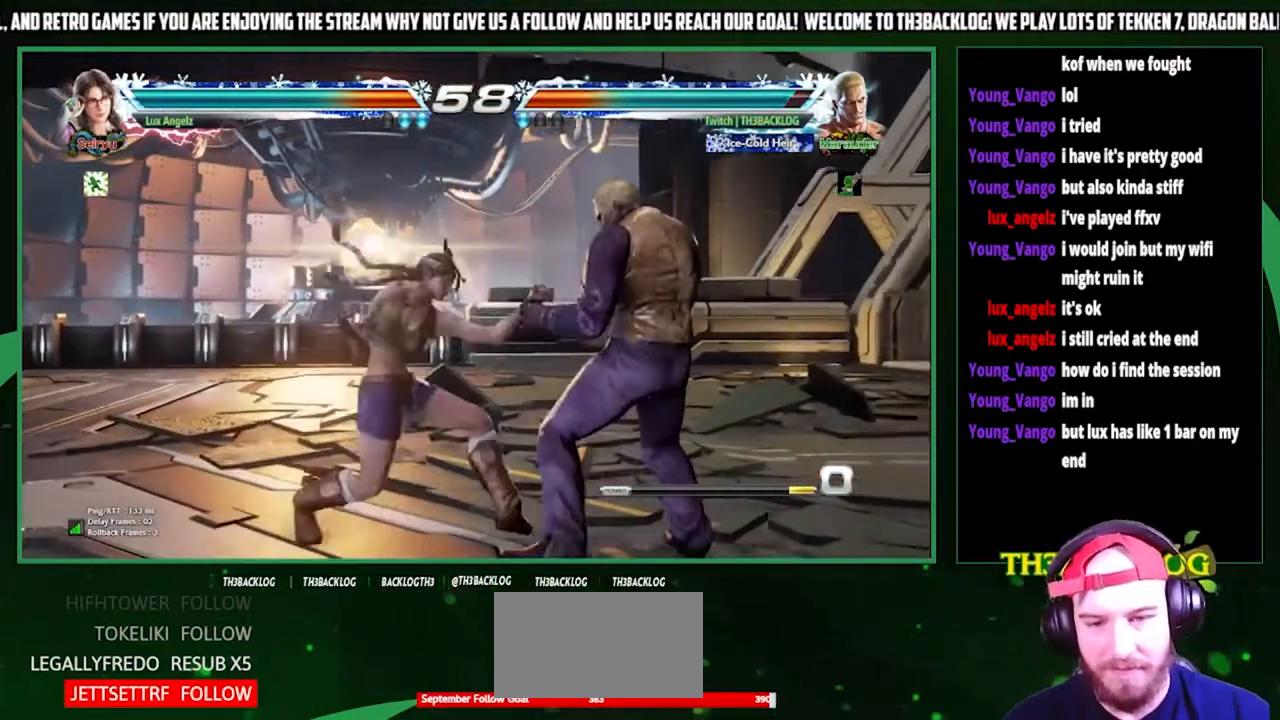
{"buttons": [], "left_stick": "right", "events": [[133, "left_stick", "right"]]}
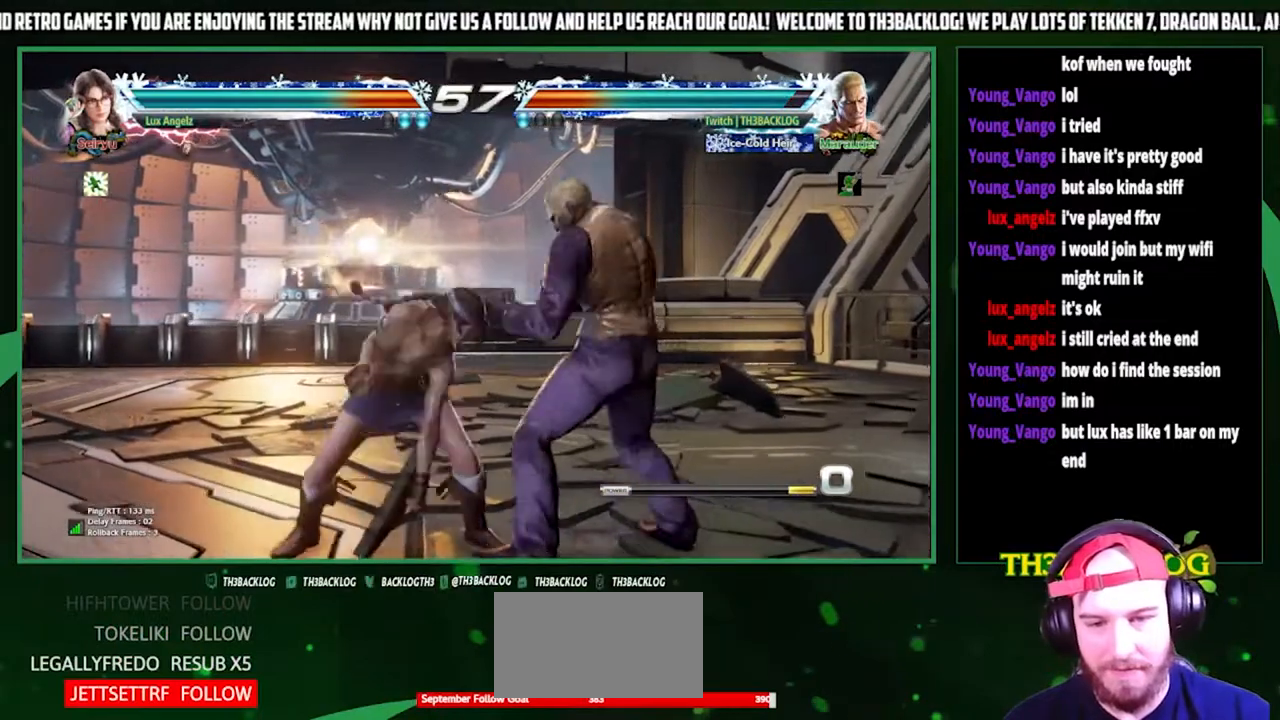
{"buttons": [], "left_stick": "left", "events": [[200, "SQUARE", "down"], [200, "TRIANGLE", "down"], [200, "left_stick", "center"], [333, "SQUARE", "up"], [333, "TRIANGLE", "up"], [500, "left_stick", "left"]]}
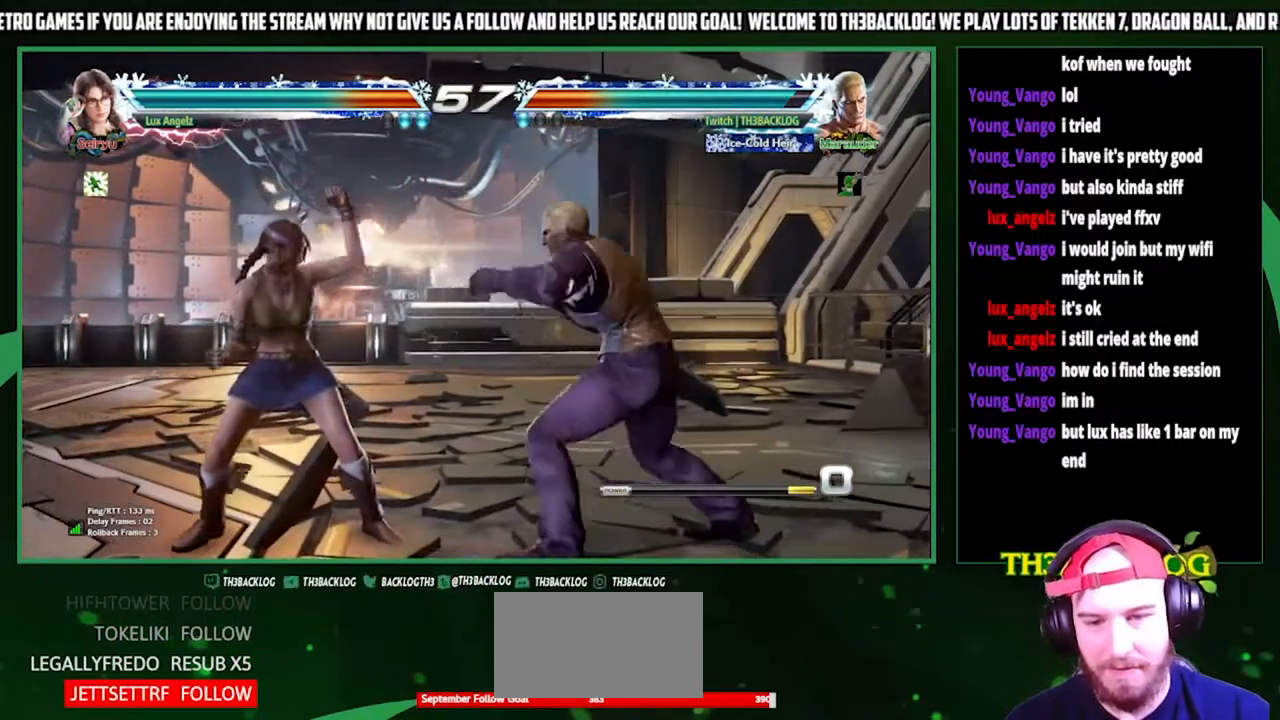
{"buttons": [], "left_stick": "center", "events": [[67, "left_stick", "center"], [133, "left_stick", "left"], [300, "left_stick", "center"], [367, "left_stick", "right"], [467, "left_stick", "center"]]}
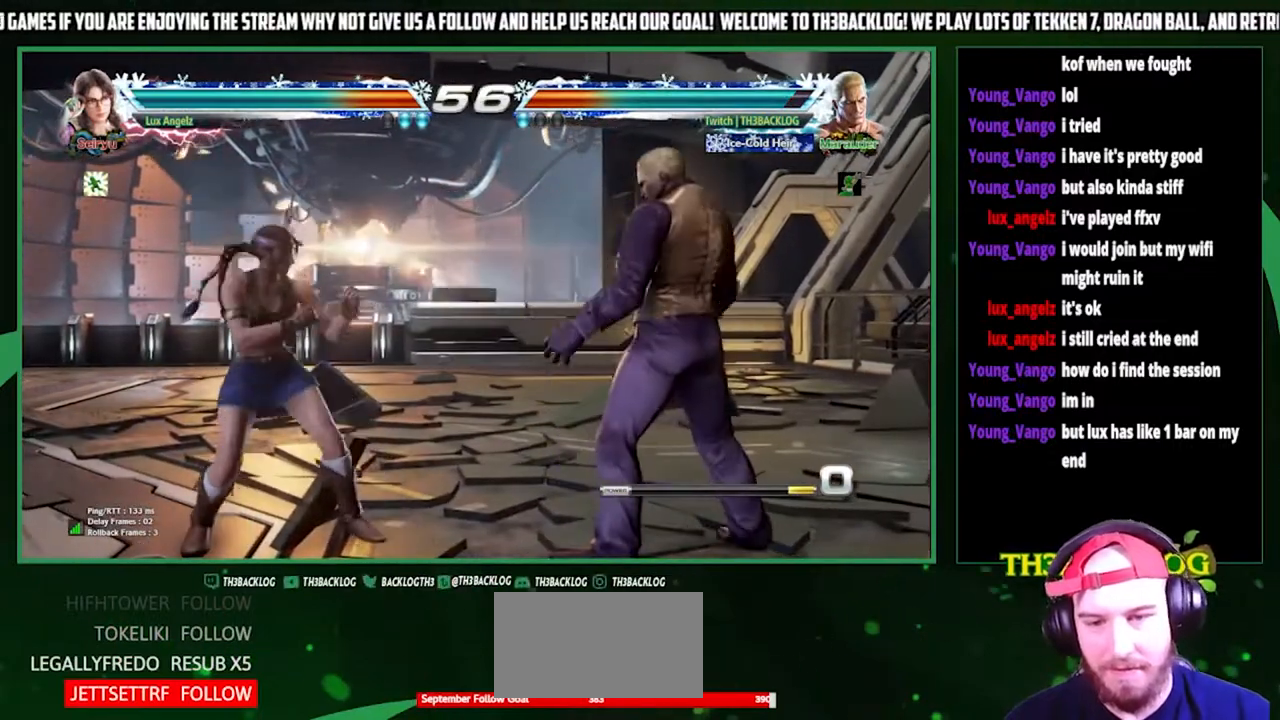
{"buttons": [], "left_stick": "center", "events": [[33, "left_stick", "right"], [267, "left_stick", "center"], [367, "left_stick", "down"], [467, "left_stick", "center"]]}